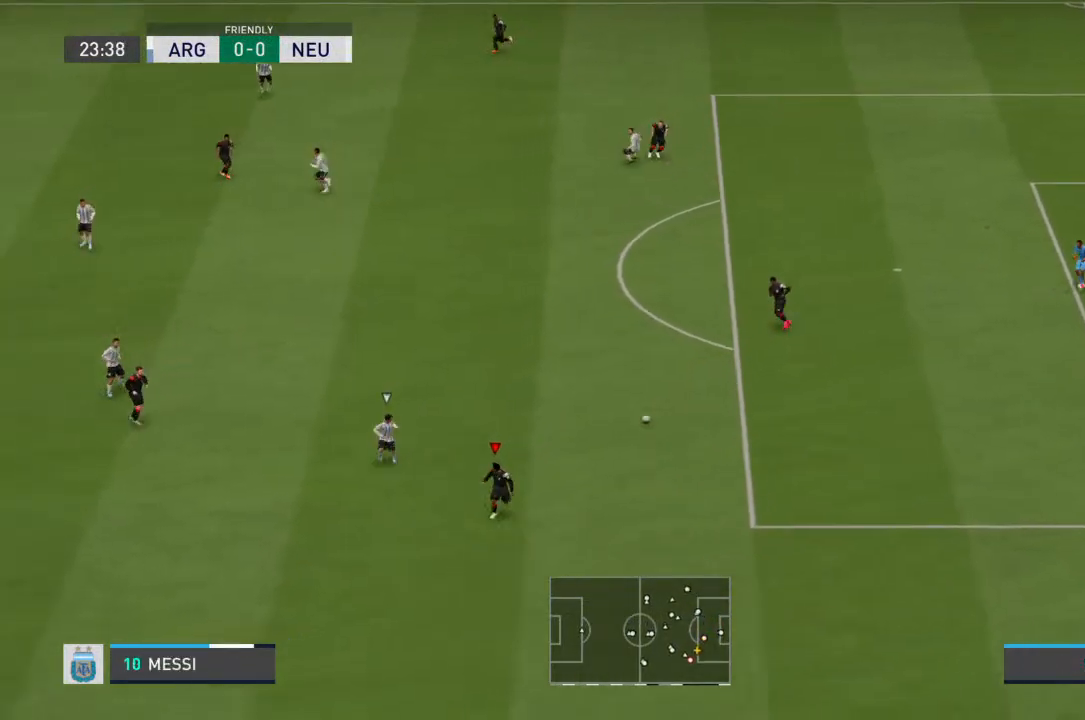
Gameplay with a controller (PlayStation layout); each line is a JSON object with the inputs held at the frame after it. "events" lists button and stick changes between this image and that frame as [ms after this image, input, new state], when the widget could be followed in between. Not read: L3 R3.
{"buttons": [], "left_stick": "up", "right_stick": "center", "events": [[233, "left_stick", "up"], [267, "CROSS", "down"], [333, "CROSS", "up"]]}
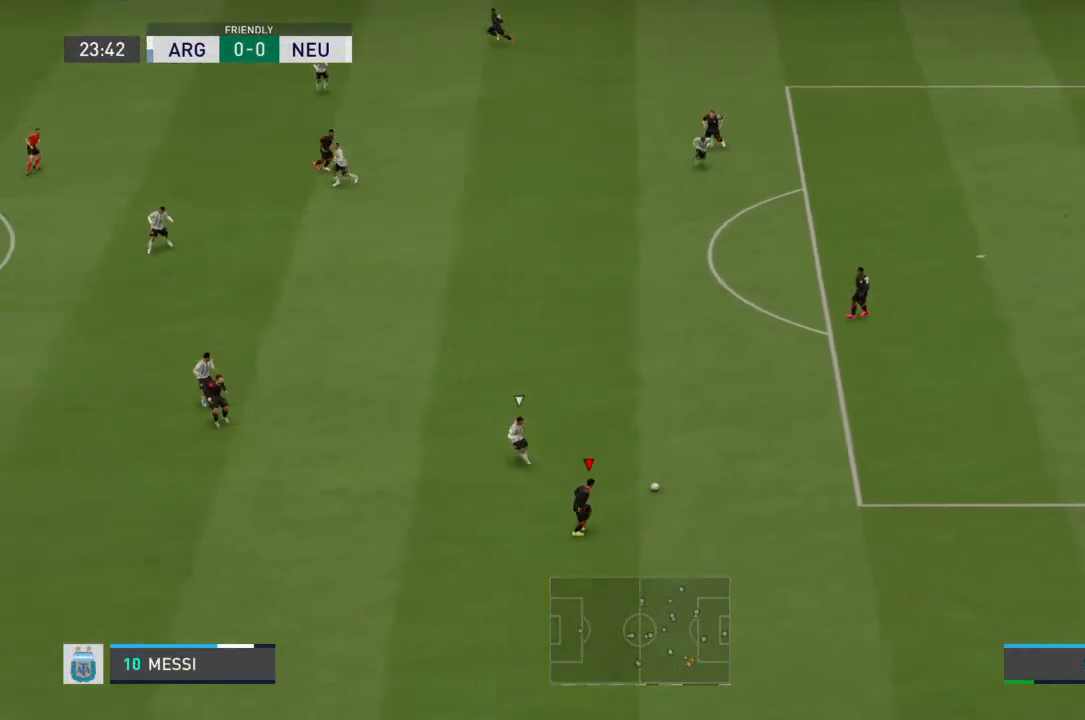
{"buttons": [], "left_stick": "up", "right_stick": "center", "events": []}
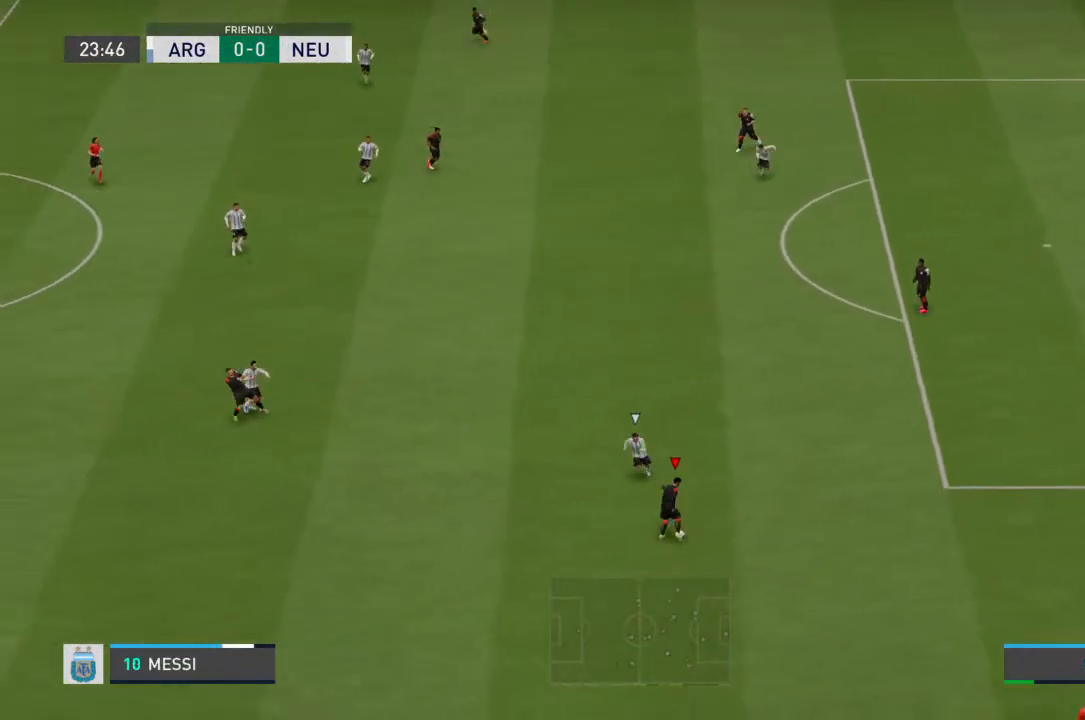
{"buttons": [], "left_stick": "up-left", "right_stick": "center", "events": [[233, "left_stick", "up-left"]]}
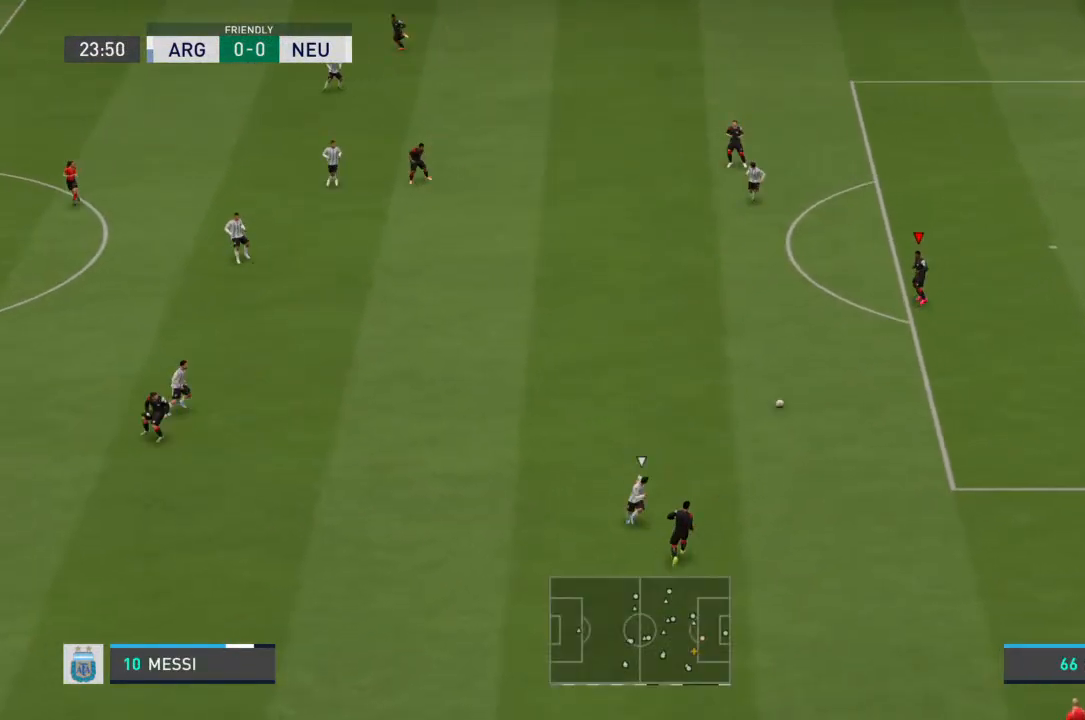
{"buttons": [], "left_stick": "up-left", "right_stick": "center", "events": [[200, "left_stick", "left"], [333, "R2", "down"], [433, "R2", "up"], [433, "left_stick", "up-left"]]}
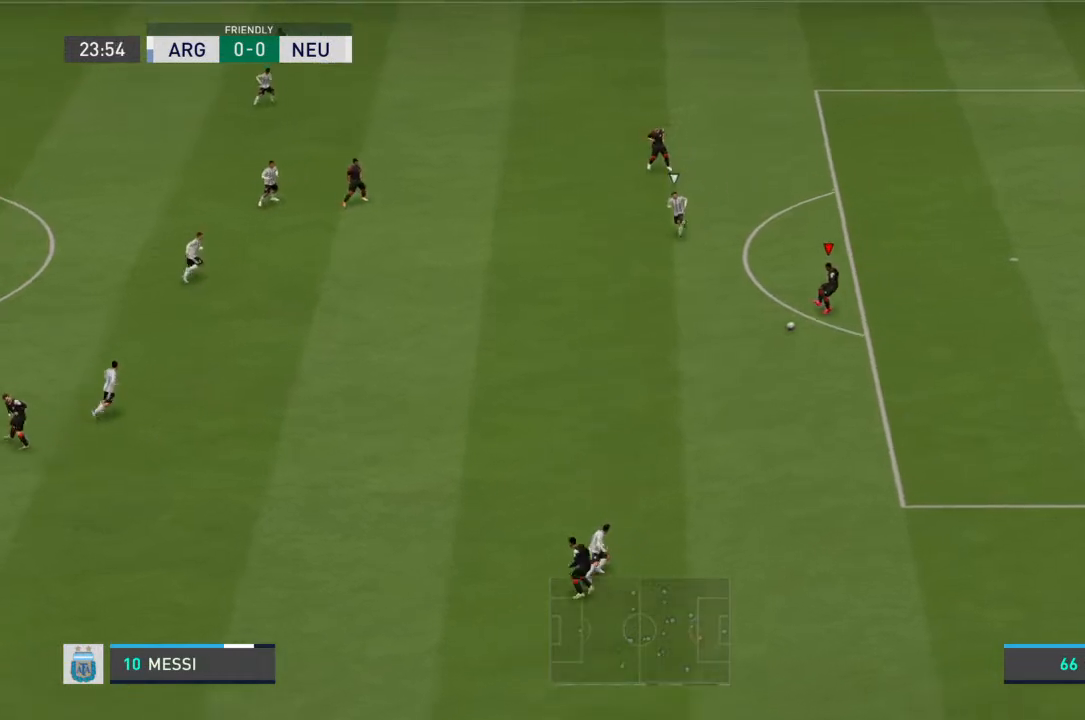
{"buttons": [], "left_stick": "up", "right_stick": "center", "events": [[167, "left_stick", "up"]]}
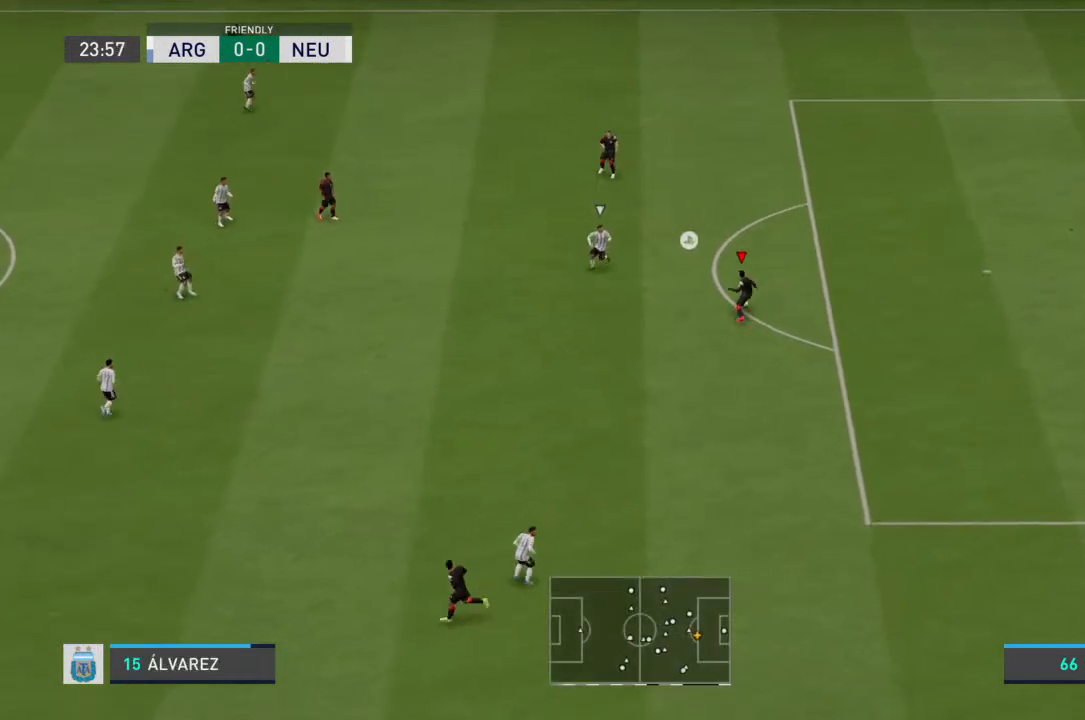
{"buttons": [], "left_stick": "up-left", "right_stick": "center", "events": [[100, "CROSS", "down"], [200, "CROSS", "up"], [300, "left_stick", "up-left"]]}
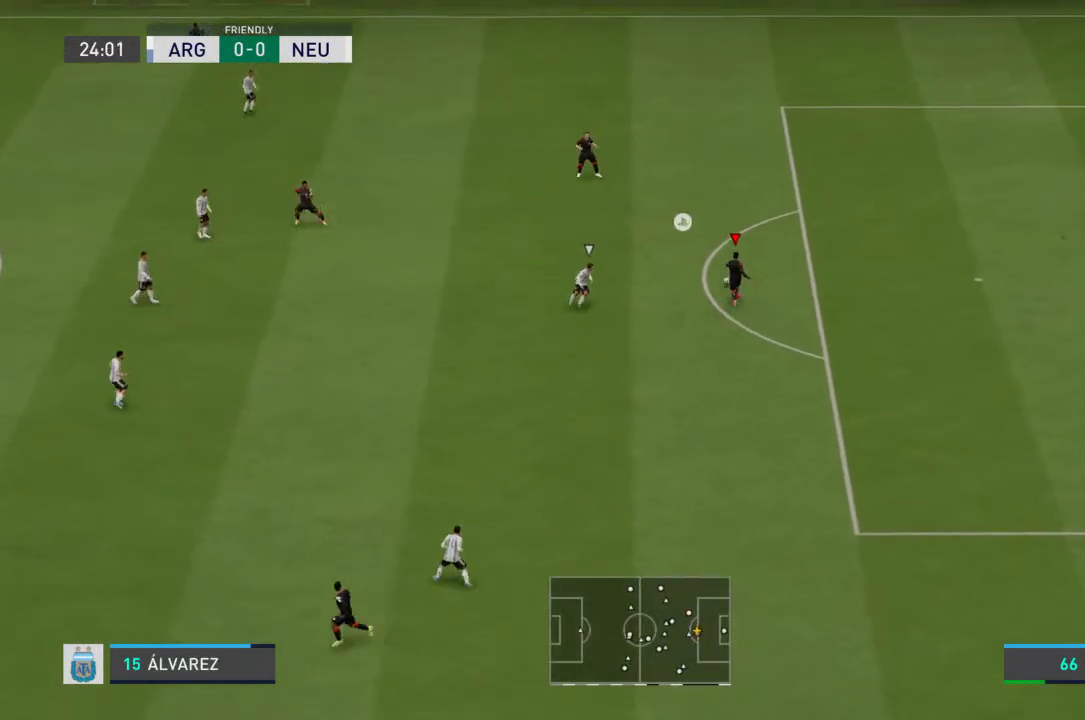
{"buttons": ["R2"], "left_stick": "up-left", "right_stick": "center", "events": [[233, "R2", "down"]]}
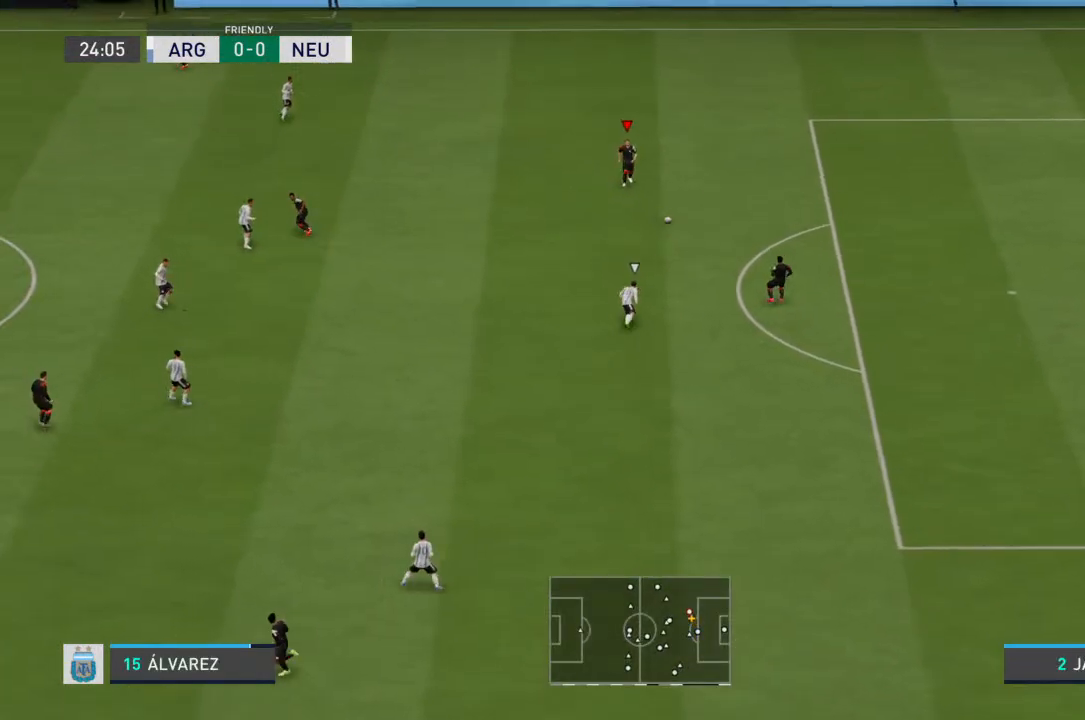
{"buttons": ["R2"], "left_stick": "up-left", "right_stick": "center", "events": []}
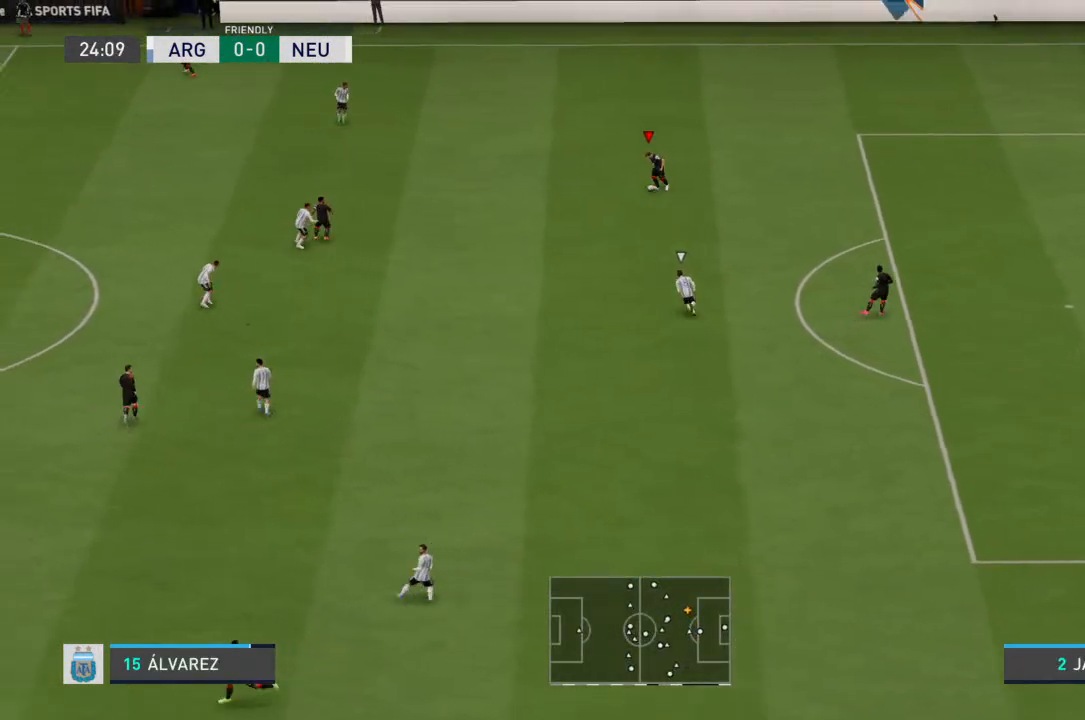
{"buttons": ["R2"], "left_stick": "up-left", "right_stick": "center", "events": []}
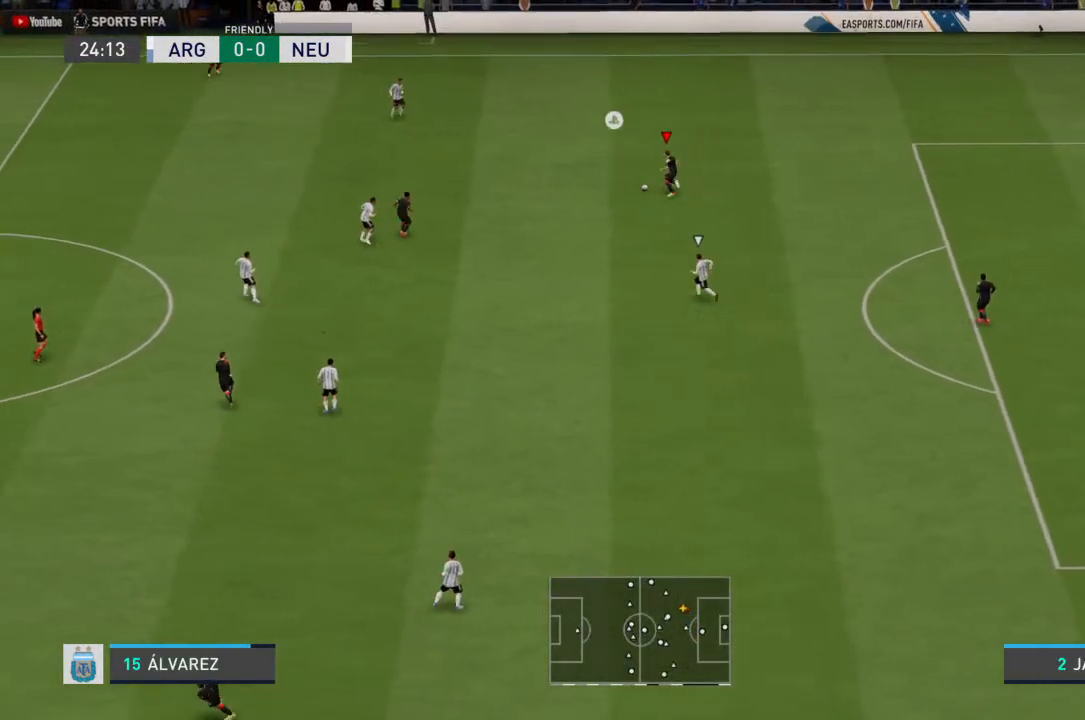
{"buttons": [], "left_stick": "up-left", "right_stick": "center", "events": [[100, "R2", "up"]]}
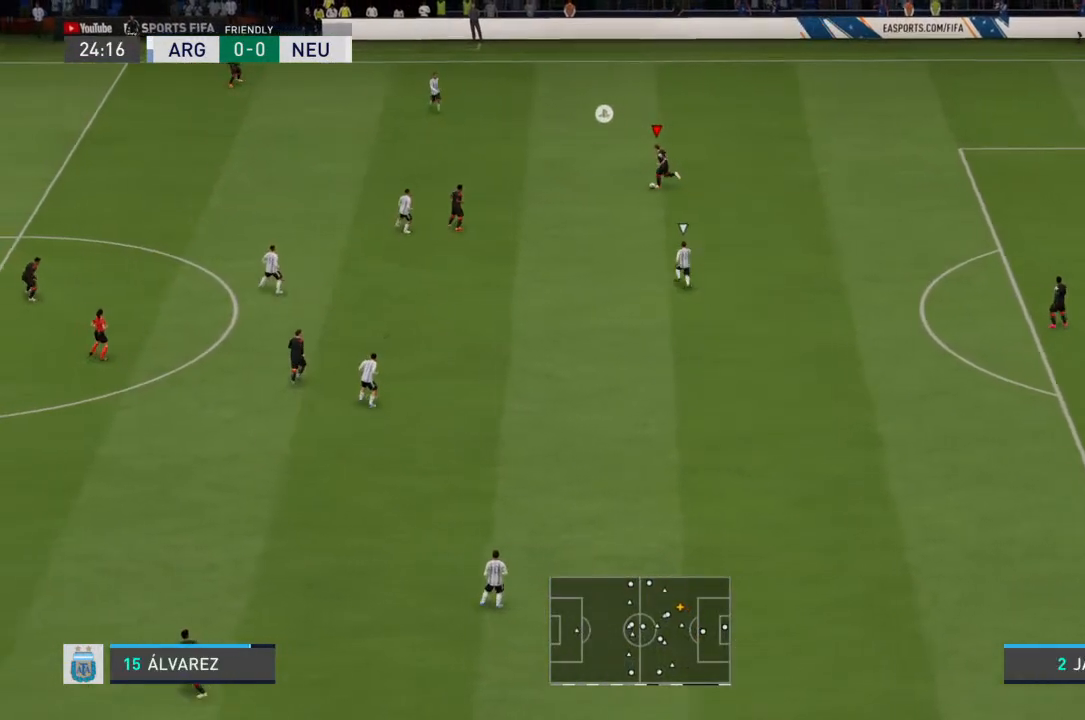
{"buttons": [], "left_stick": "up-left", "right_stick": "center", "events": []}
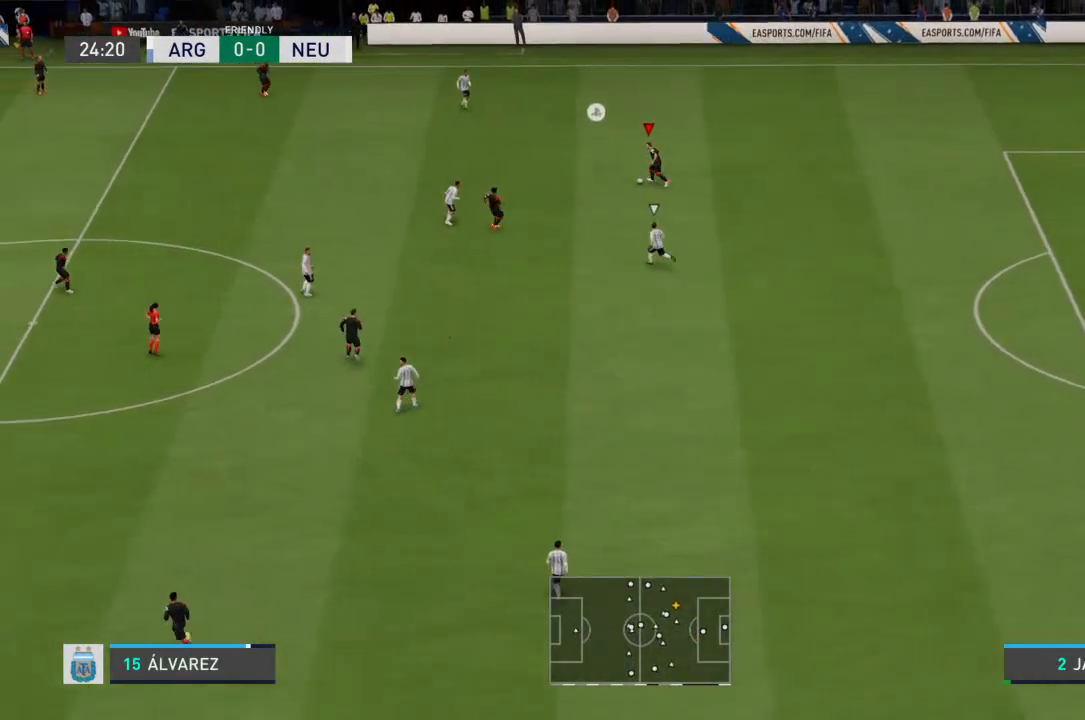
{"buttons": [], "left_stick": "up-left", "right_stick": "center", "events": [[67, "CROSS", "down"], [267, "CROSS", "up"]]}
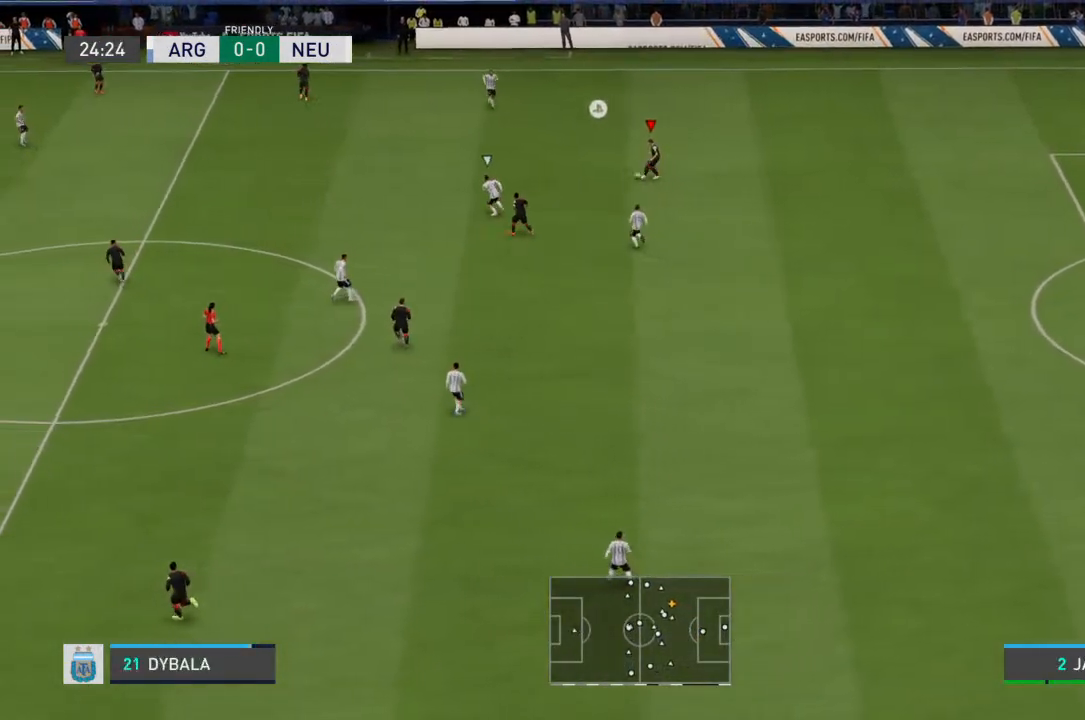
{"buttons": [], "left_stick": "center", "right_stick": "center", "events": [[400, "left_stick", "center"]]}
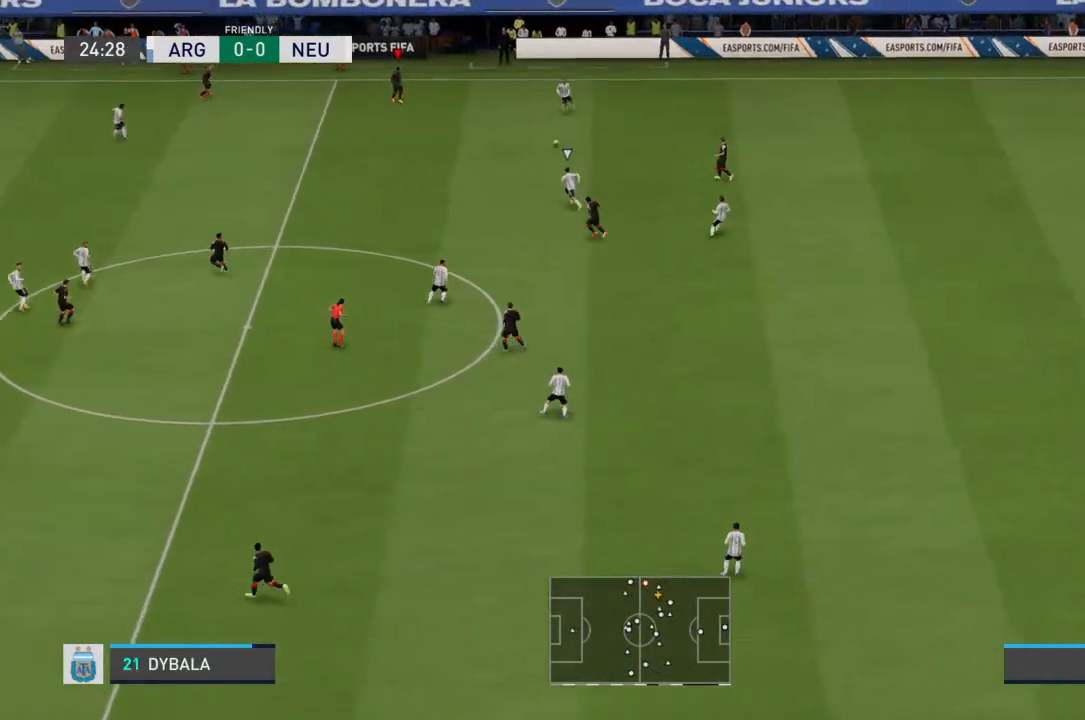
{"buttons": [], "left_stick": "down-left", "right_stick": "center"}
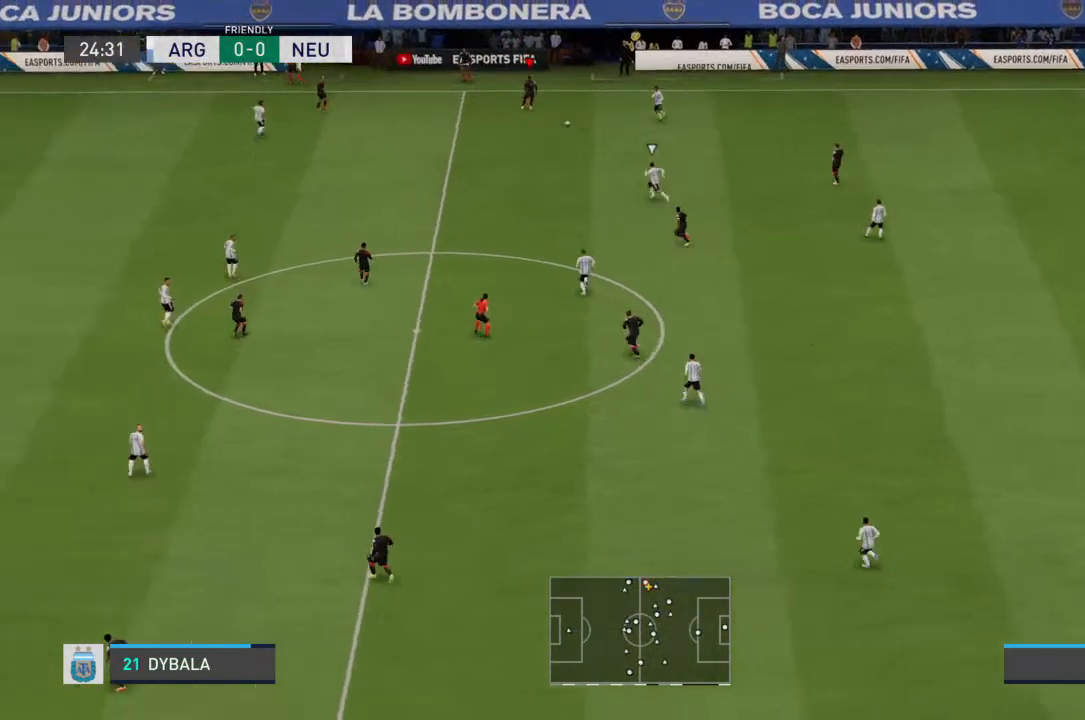
{"buttons": ["R2"], "left_stick": "down-left", "right_stick": "center", "events": [[133, "R2", "down"]]}
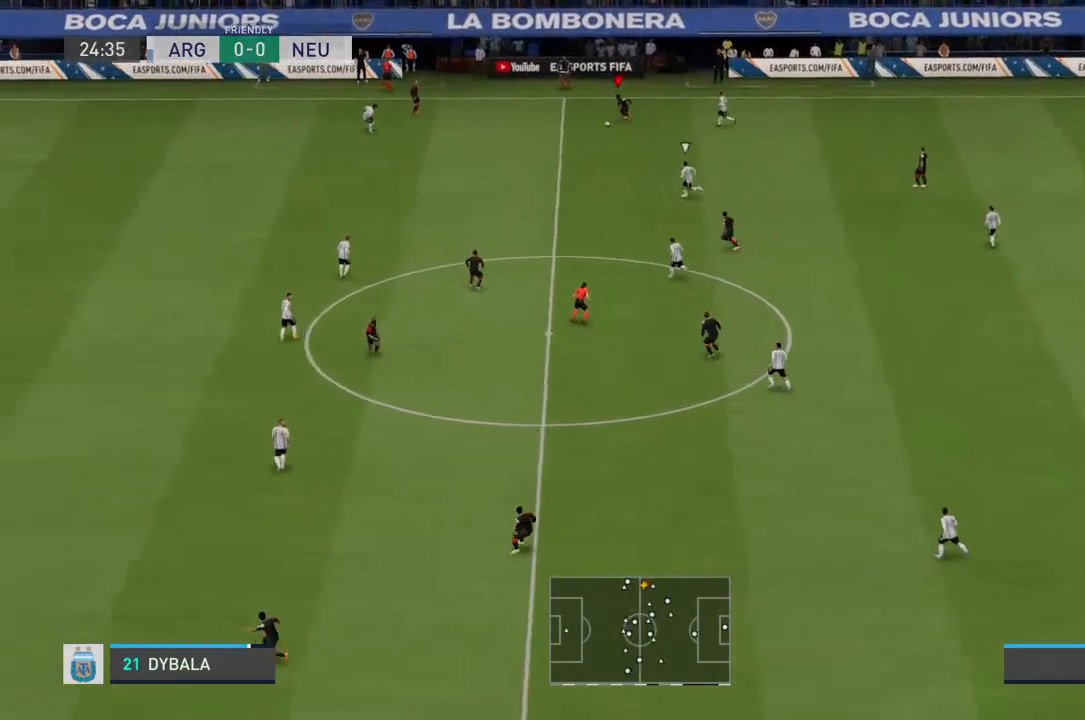
{"buttons": ["R2"], "left_stick": "down-left", "right_stick": "center", "events": []}
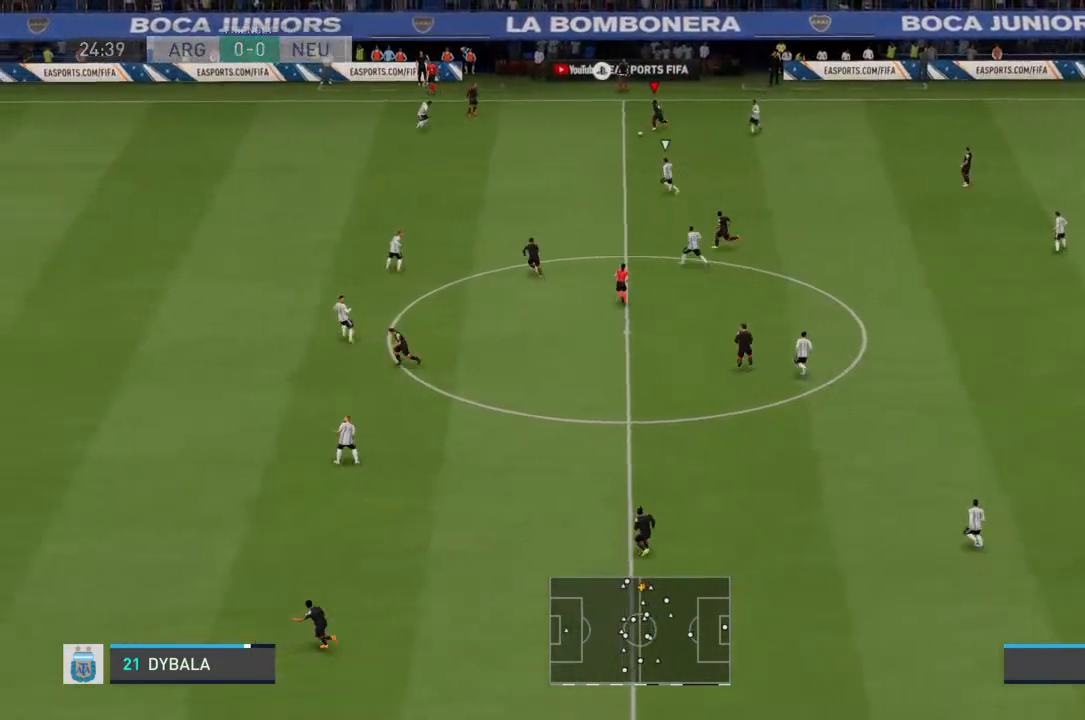
{"buttons": [], "left_stick": "down-left", "right_stick": "center", "events": [[67, "left_stick", "left"], [133, "R2", "up"], [267, "left_stick", "down-left"]]}
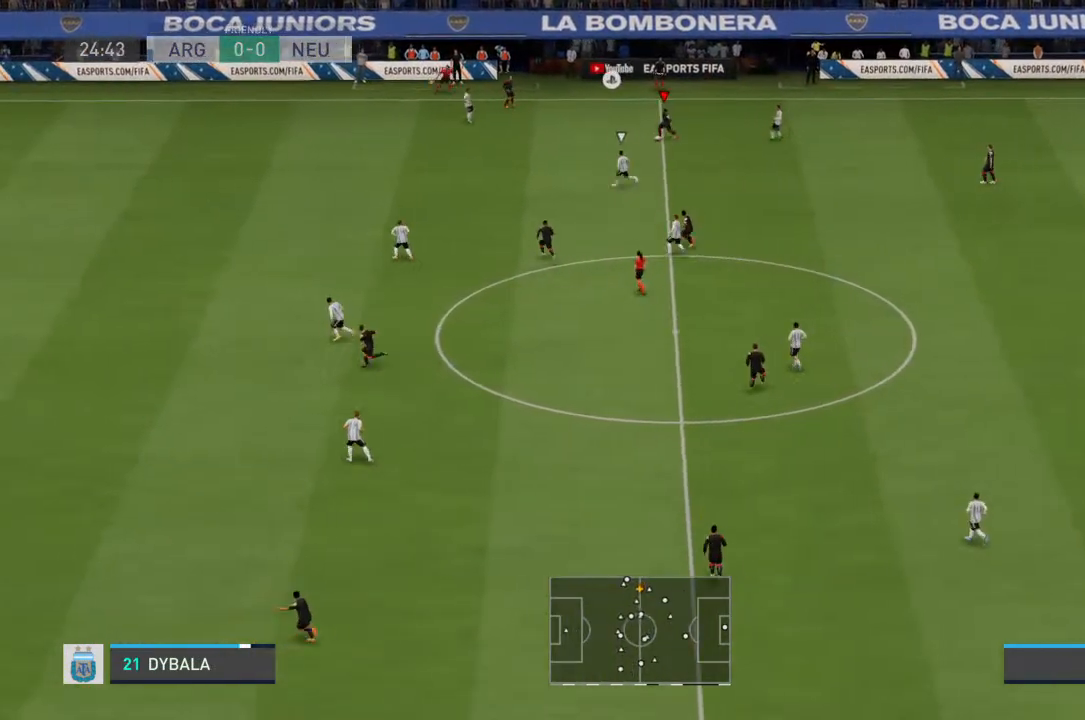
{"buttons": [], "left_stick": "down-left", "right_stick": "center", "events": [[333, "CROSS", "down"], [467, "CROSS", "up"]]}
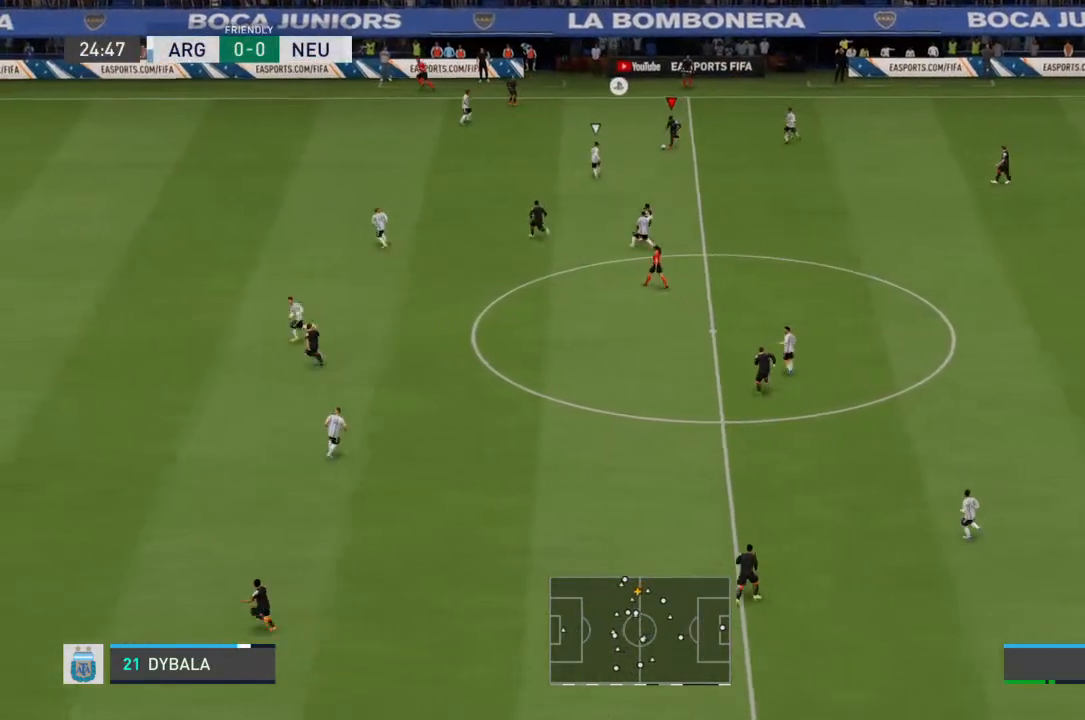
{"buttons": [], "left_stick": "down-left", "right_stick": "center", "events": []}
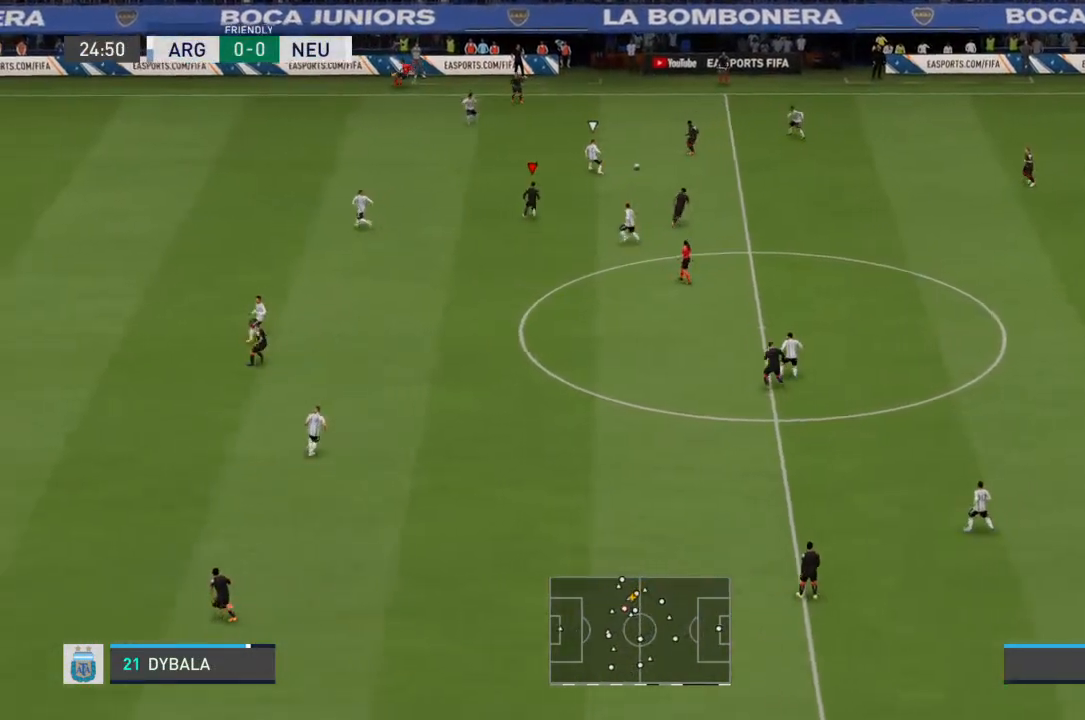
{"buttons": [], "left_stick": "down-left", "right_stick": "center", "events": []}
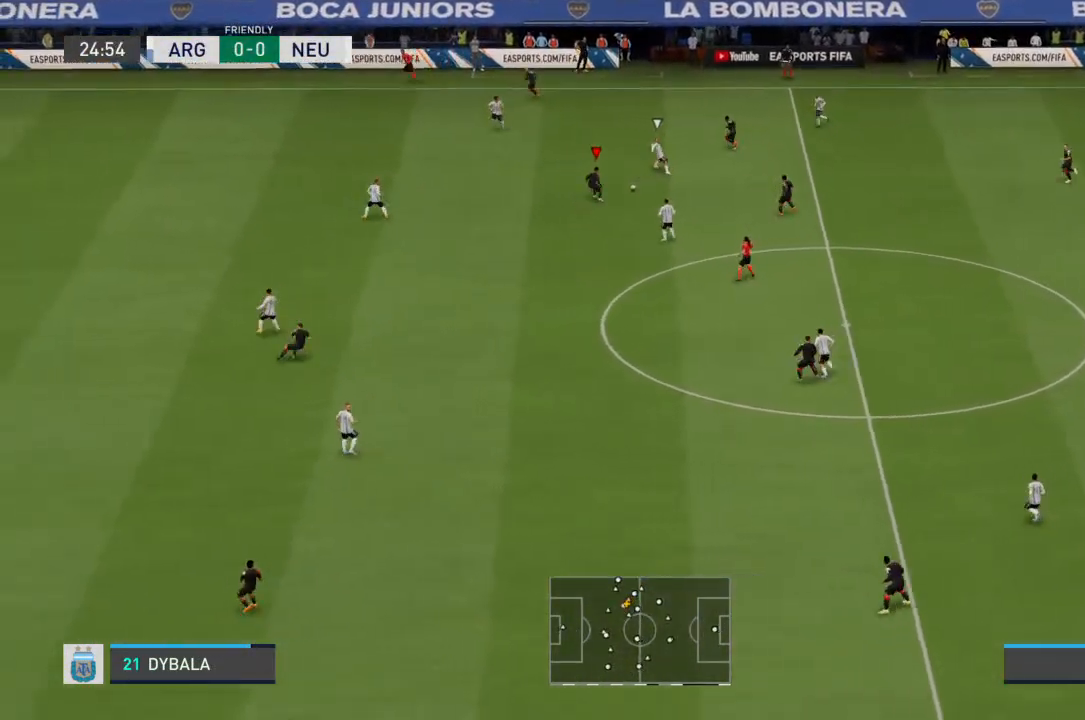
{"buttons": ["R2"], "left_stick": "down-left", "right_stick": "center", "events": [[400, "R2", "down"]]}
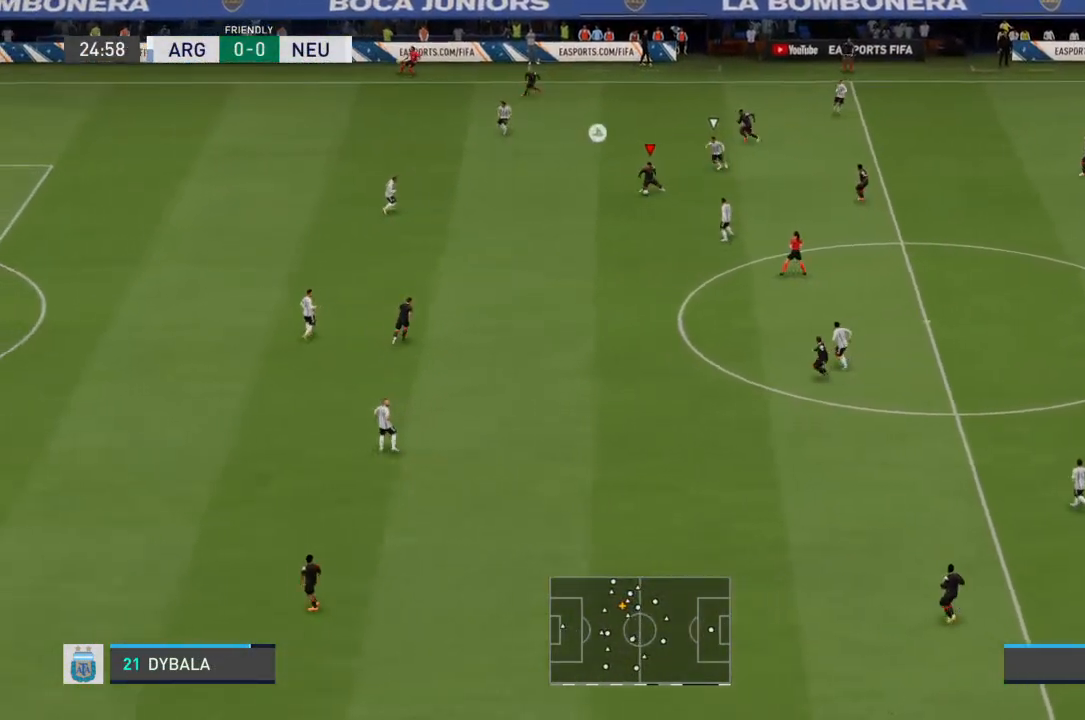
{"buttons": ["R2"], "left_stick": "down-left", "right_stick": "center", "events": []}
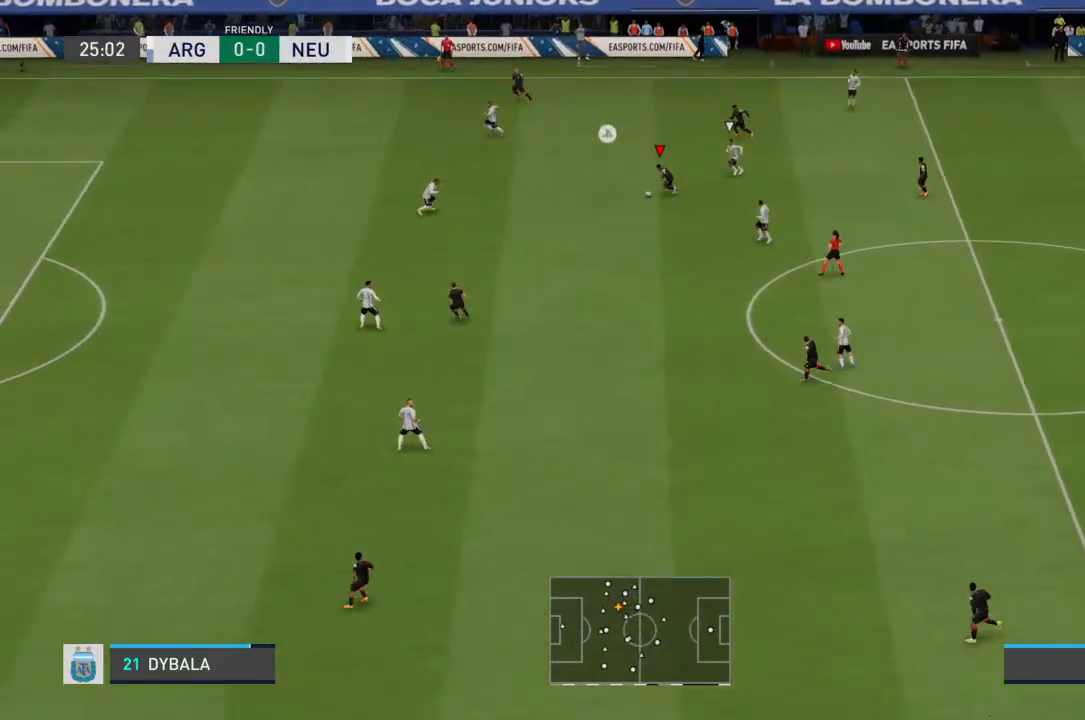
{"buttons": [], "left_stick": "down-left", "right_stick": "center", "events": [[400, "R2", "up"]]}
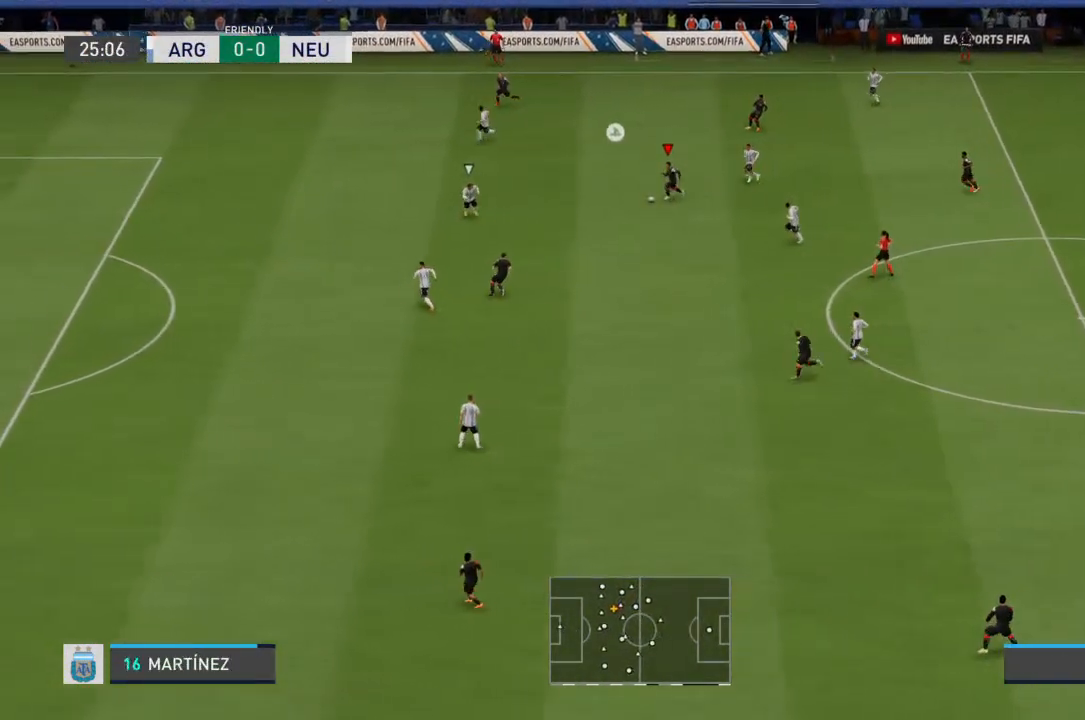
{"buttons": ["CROSS"], "left_stick": "down", "right_stick": "center", "events": [[433, "CROSS", "down"], [467, "left_stick", "down"]]}
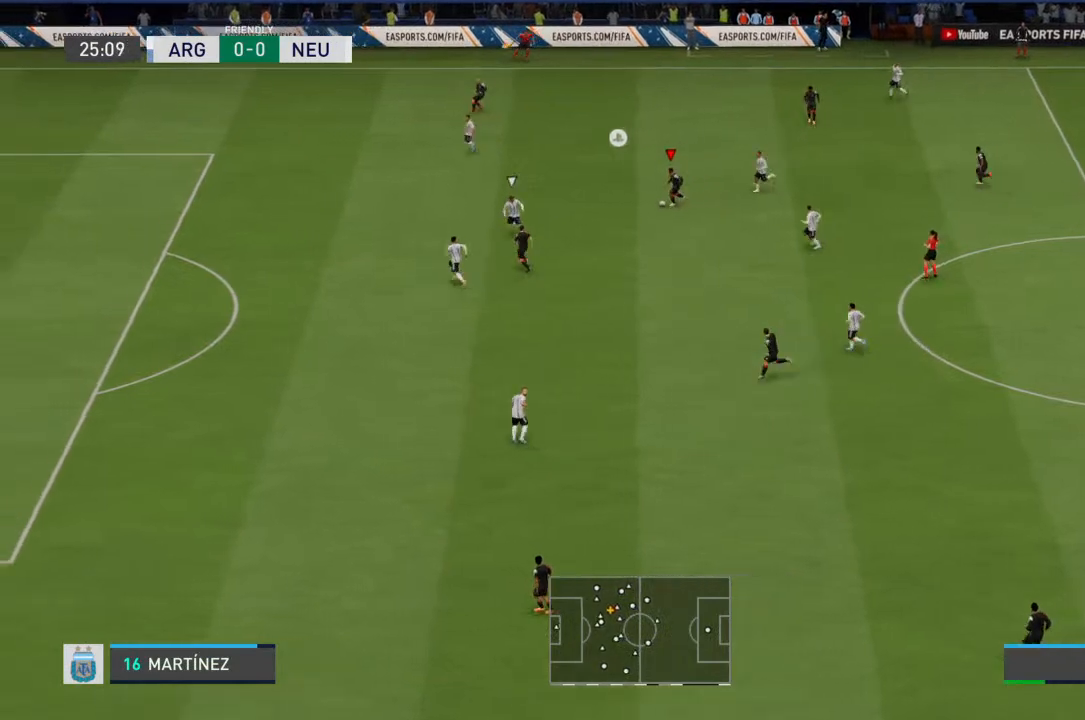
{"buttons": [], "left_stick": "down", "right_stick": "center", "events": [[133, "CROSS", "up"]]}
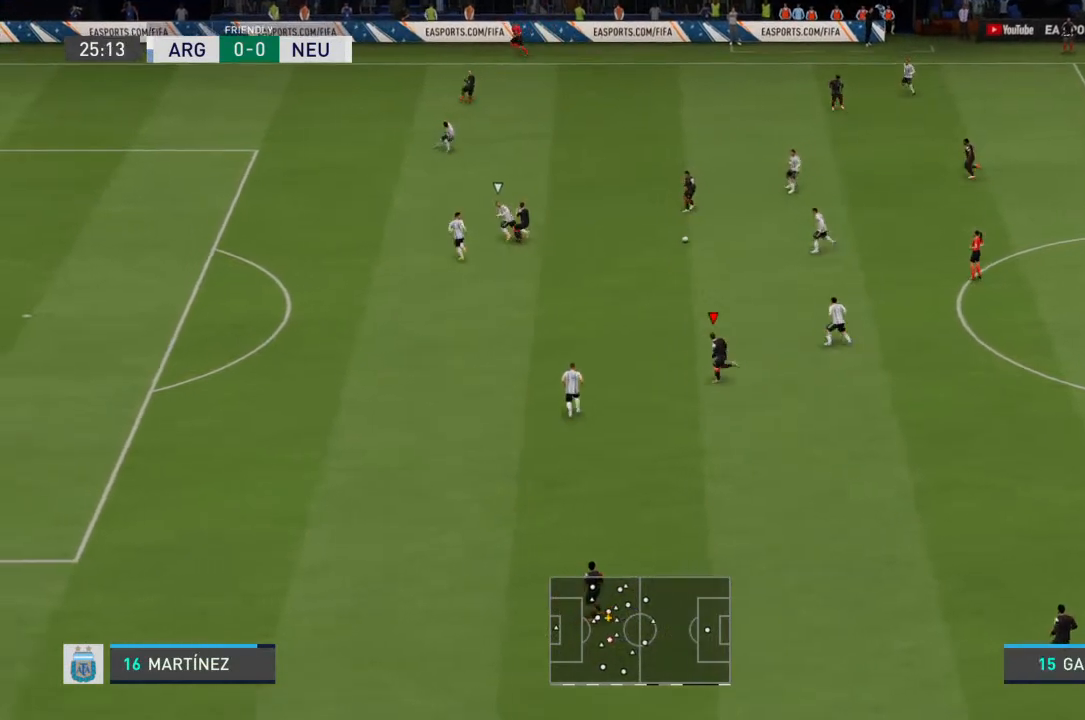
{"buttons": [], "left_stick": "down", "right_stick": "center", "events": [[100, "left_stick", "down-left"], [467, "left_stick", "down"]]}
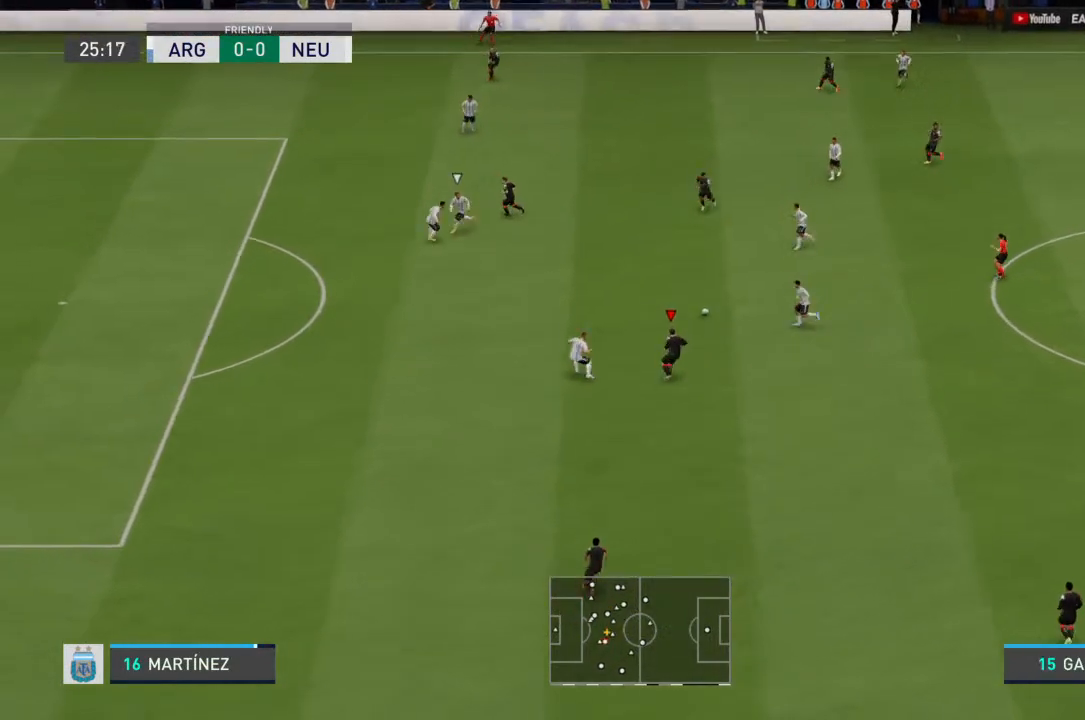
{"buttons": [], "left_stick": "down", "right_stick": "center", "events": []}
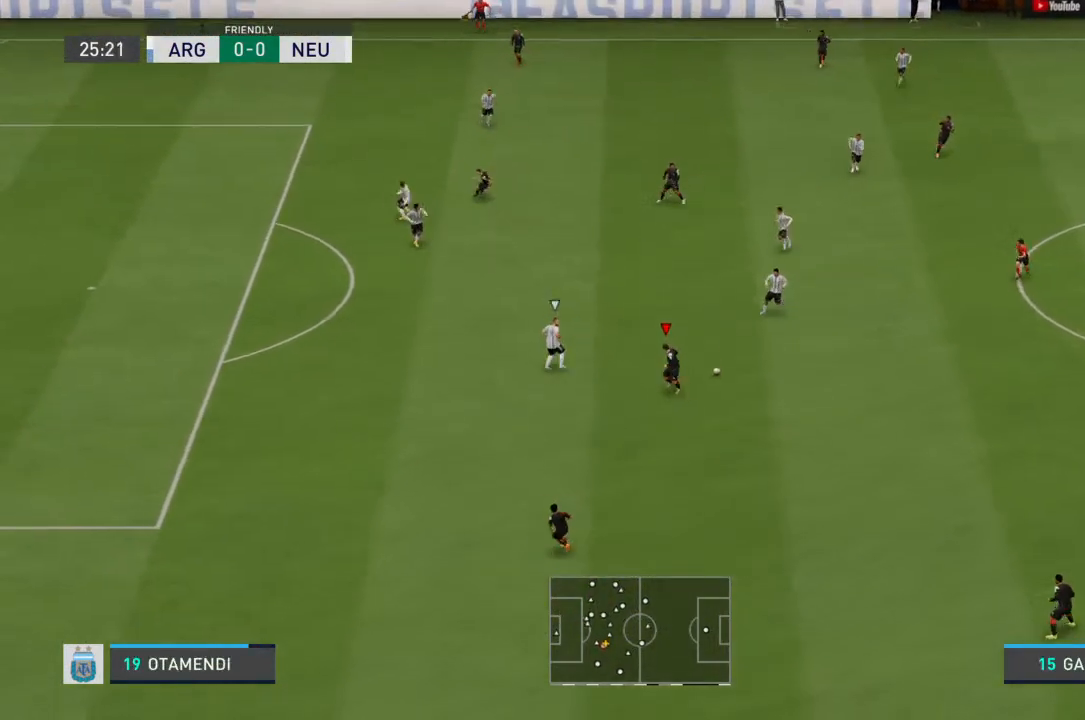
{"buttons": [], "left_stick": "down-left", "right_stick": "center", "events": [[33, "left_stick", "down-left"]]}
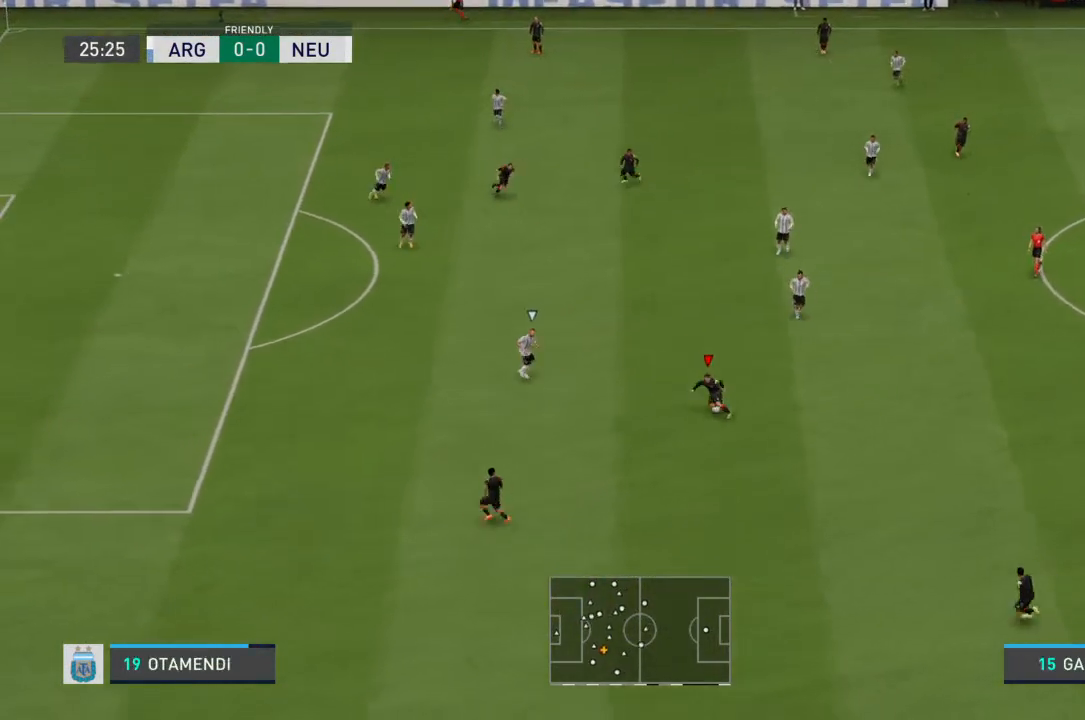
{"buttons": [], "left_stick": "left", "right_stick": "center", "events": [[300, "left_stick", "left"]]}